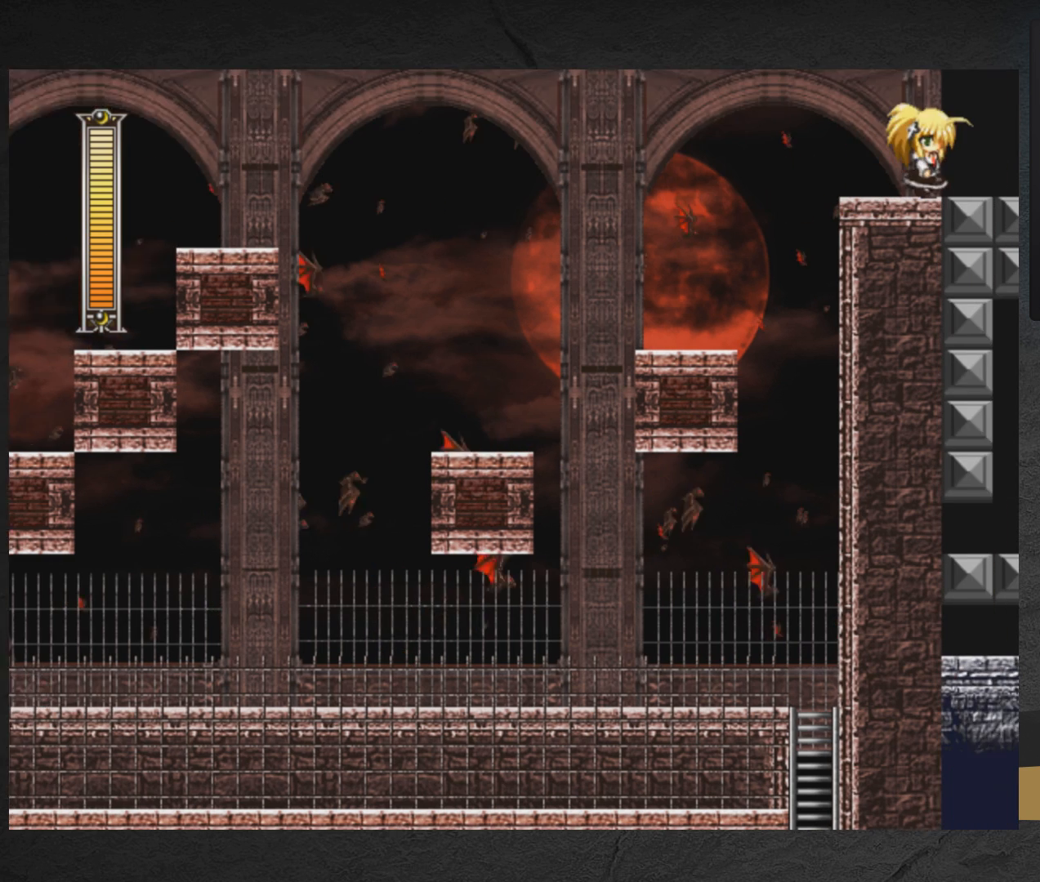
Gameplay with a controller (Xbox layout); each line is a JSON object with the inputs held at the frame after it. "events" lists button and stick changes between this image and that frame as [ms after this image, input, new state], when the widget could be followed in between. Not read: L2 R2 left_stick.
{"buttons": ["A", "X", "DPAD_RIGHT"], "right_stick": "center", "events": []}
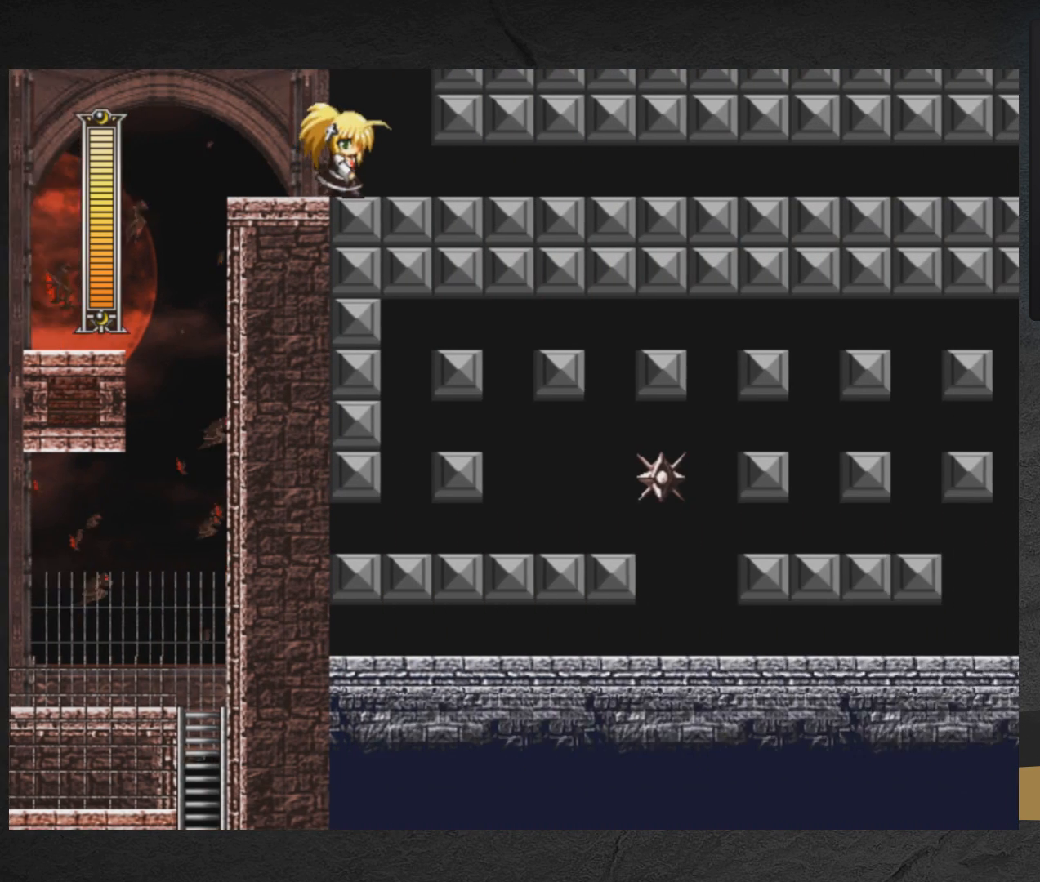
{"buttons": ["X"], "right_stick": "center", "events": [[67, "DPAD_RIGHT", "up"], [450, "A", "up"]]}
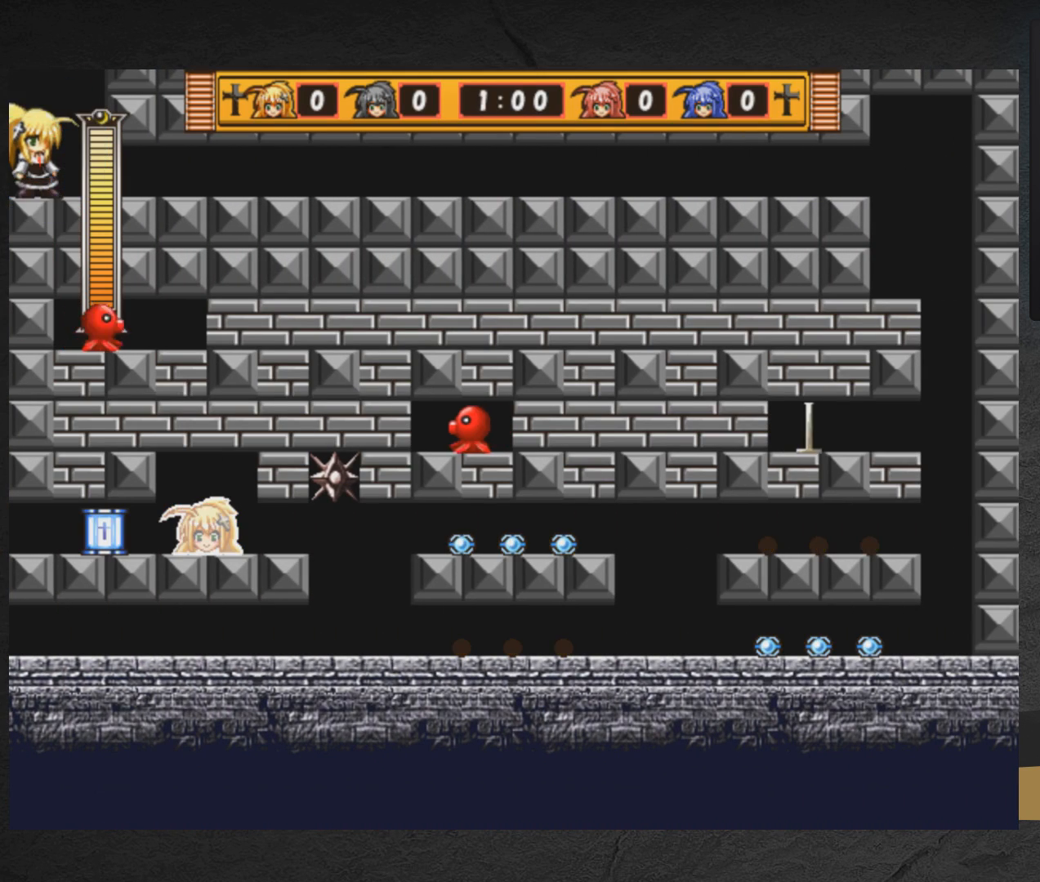
{"buttons": ["X"], "right_stick": "center", "events": []}
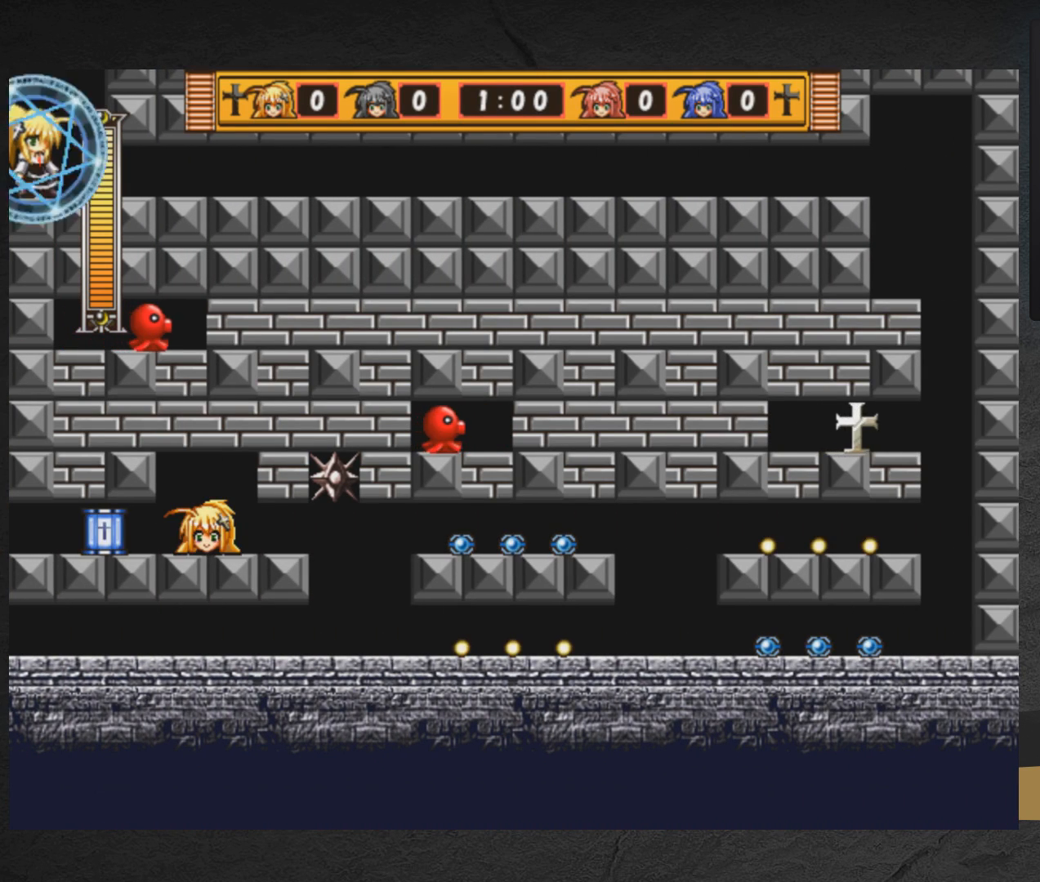
{"buttons": ["X"], "right_stick": "center", "events": []}
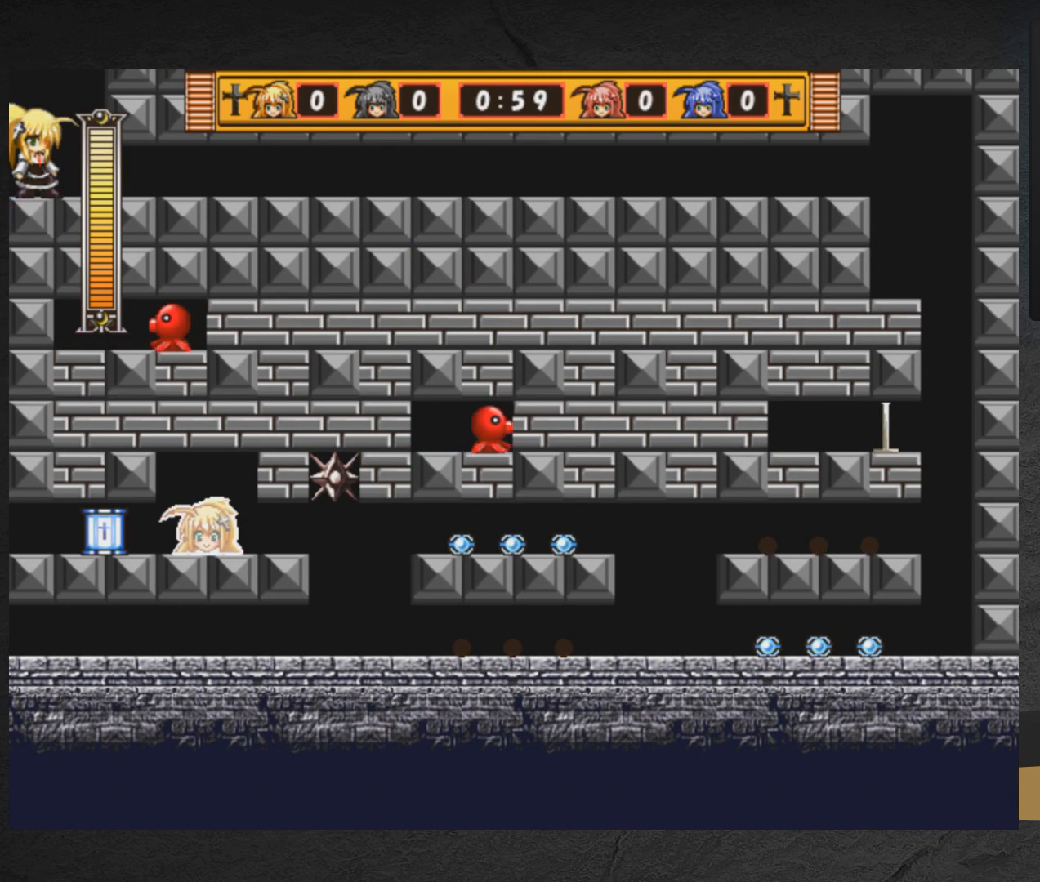
{"buttons": ["X"], "right_stick": "center", "events": []}
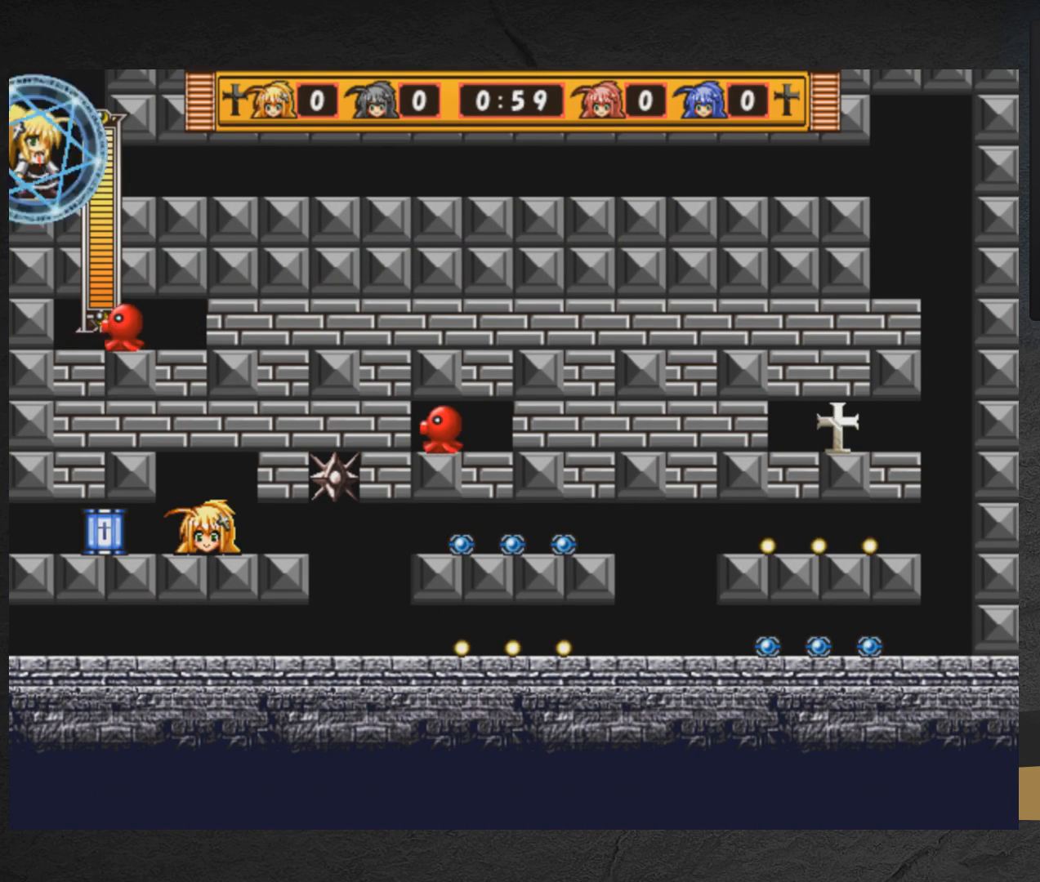
{"buttons": ["X"], "right_stick": "center", "events": []}
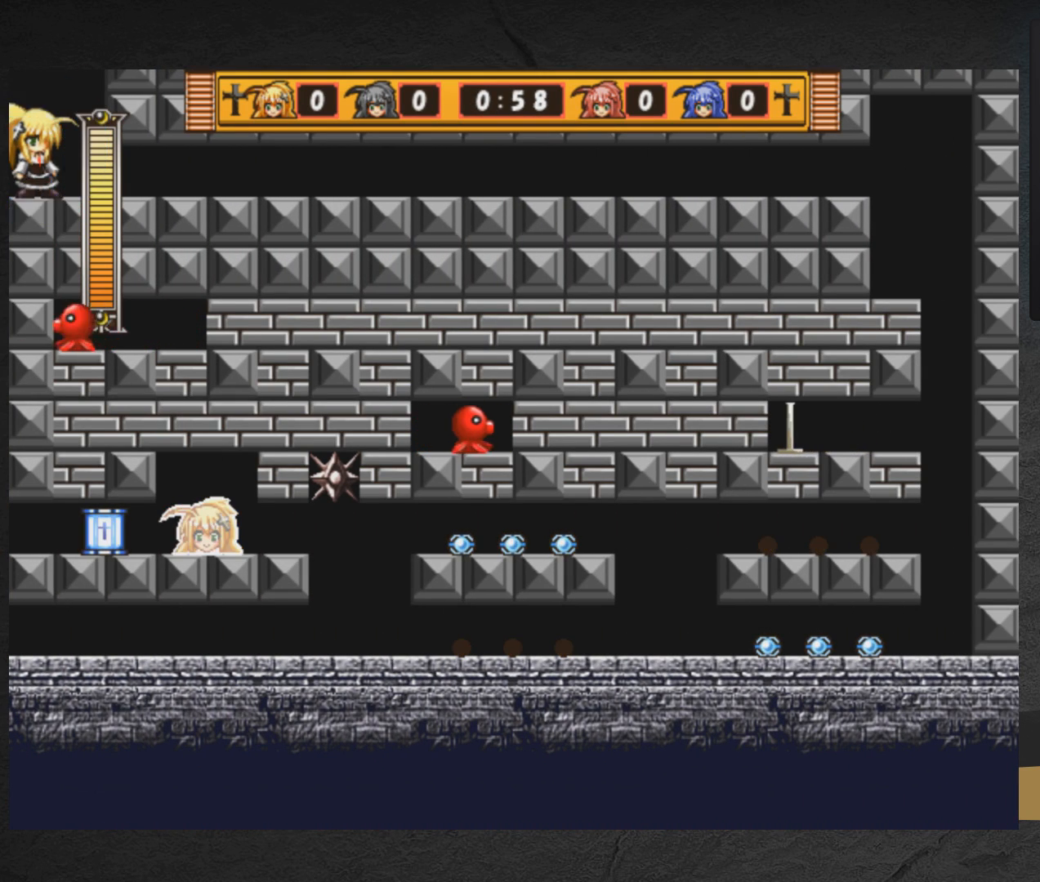
{"buttons": ["X", "DPAD_RIGHT"], "right_stick": "center", "events": [[267, "DPAD_RIGHT", "down"]]}
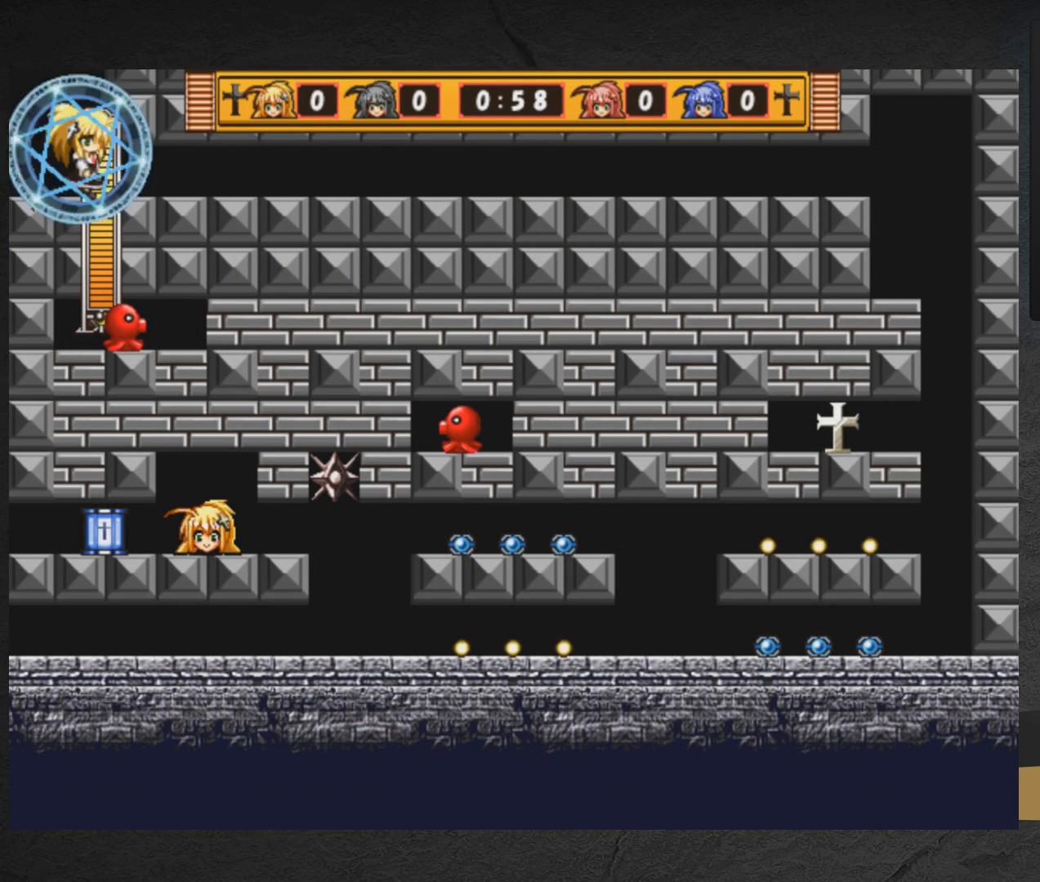
{"buttons": ["X"], "right_stick": "center", "events": [[367, "DPAD_RIGHT", "up"]]}
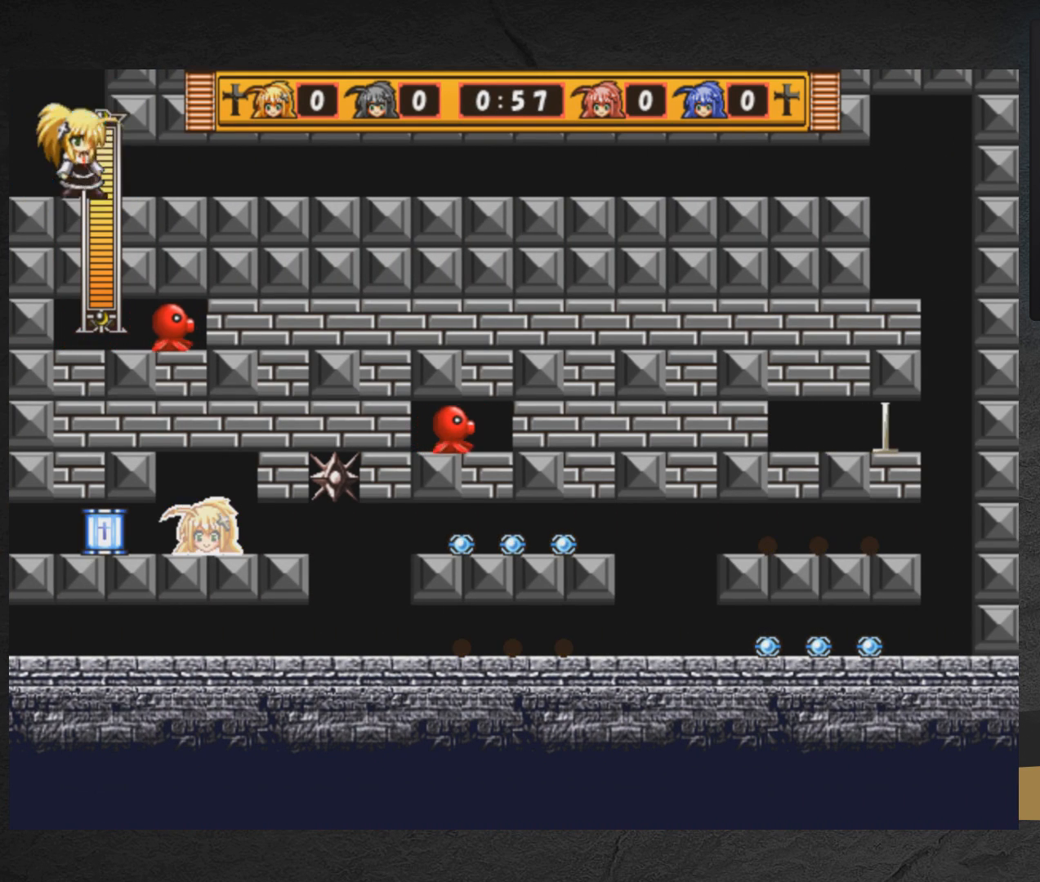
{"buttons": ["A", "X", "DPAD_DOWN", "DPAD_RIGHT"], "right_stick": "center", "events": [[100, "DPAD_DOWN", "down"], [100, "DPAD_RIGHT", "down"], [350, "A", "down"]]}
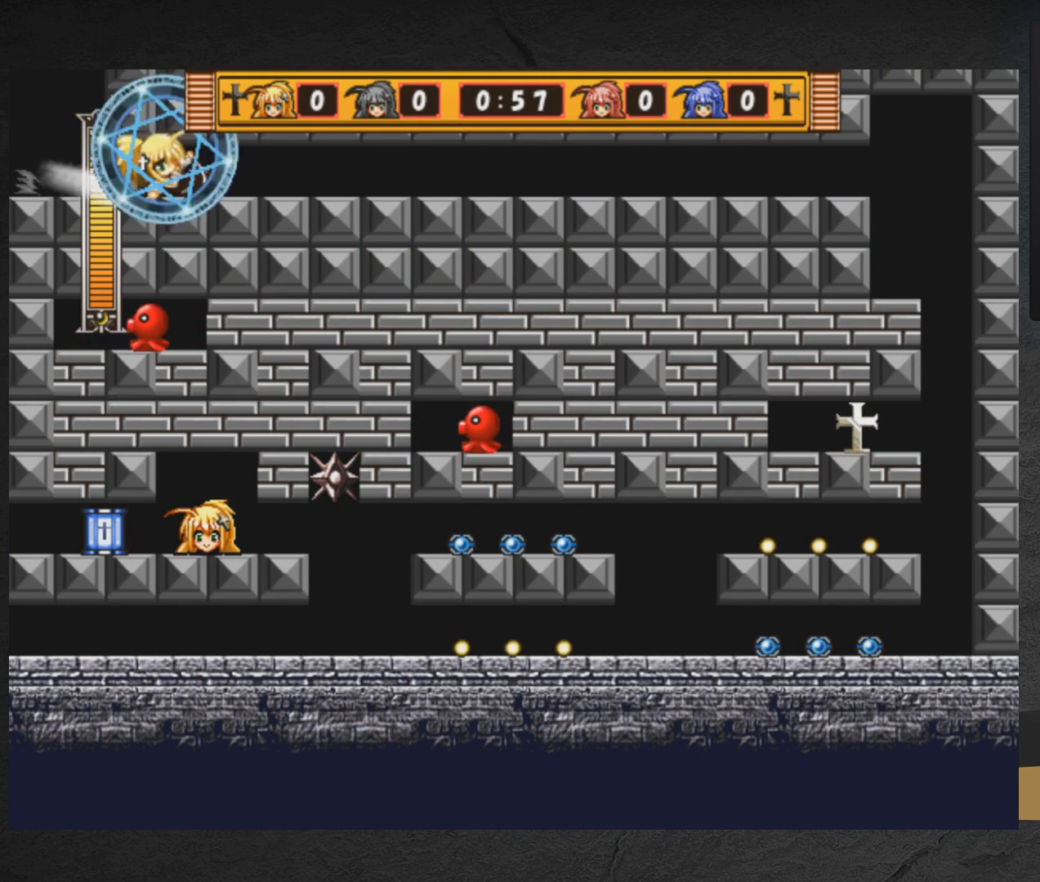
{"buttons": ["X"], "right_stick": "center", "events": [[17, "DPAD_DOWN", "up"], [33, "A", "up"], [133, "DPAD_RIGHT", "up"]]}
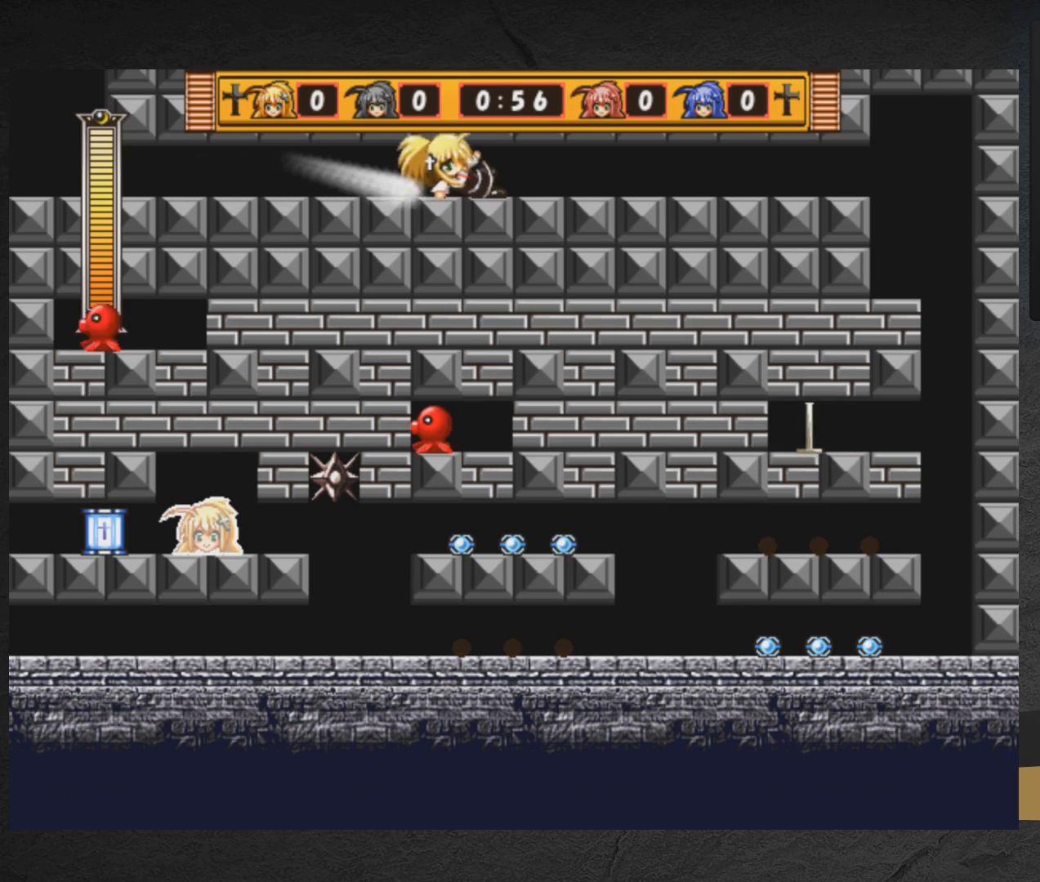
{"buttons": ["X"], "right_stick": "center", "events": []}
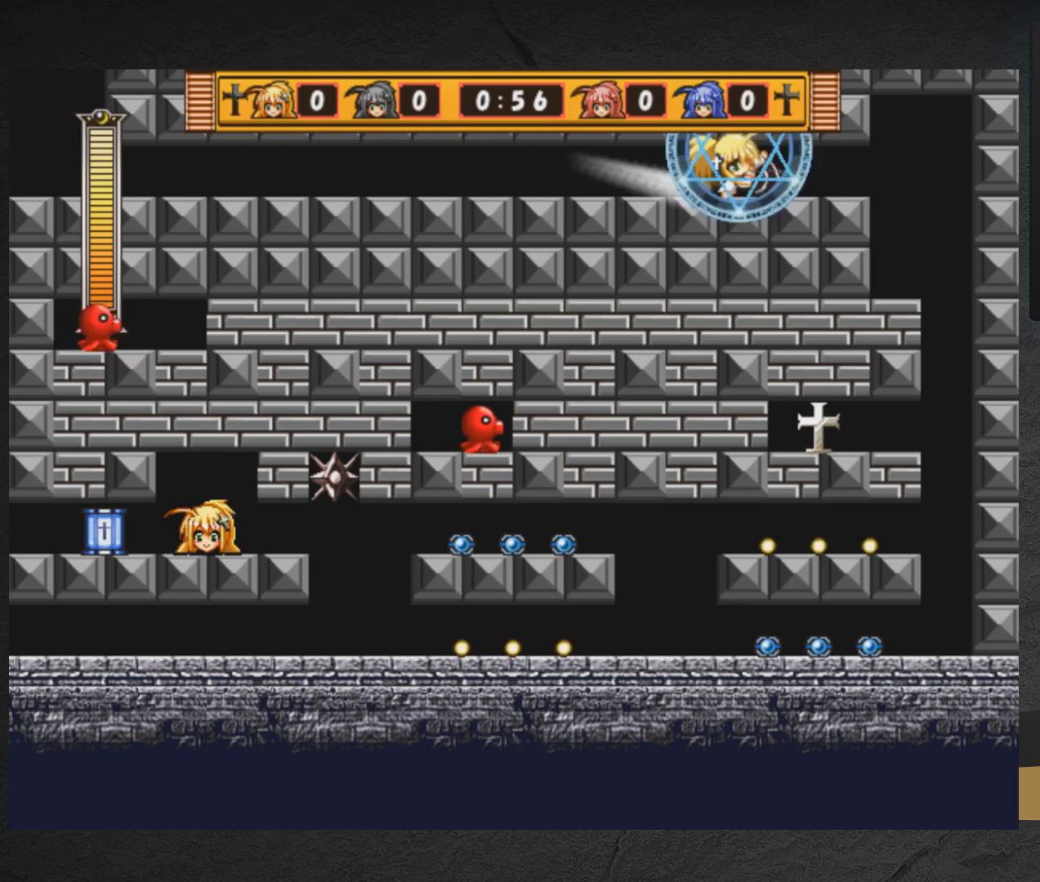
{"buttons": ["X"], "right_stick": "center", "events": []}
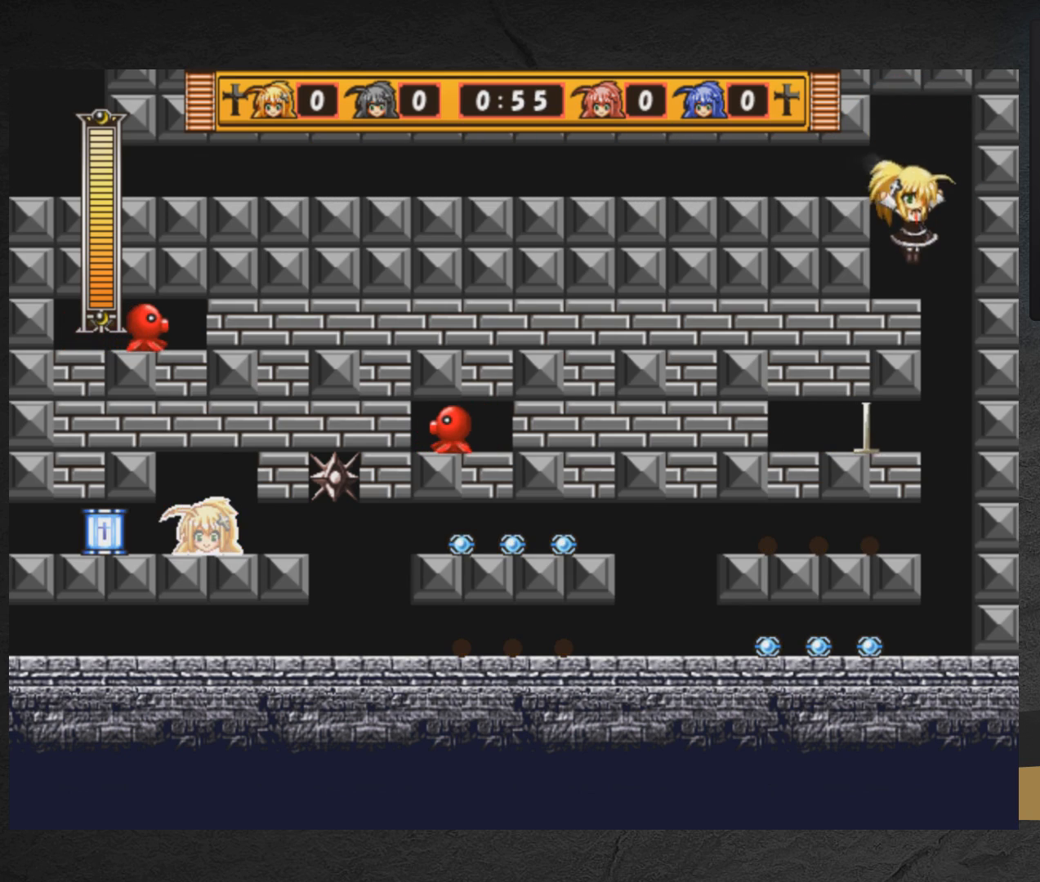
{"buttons": [], "right_stick": "center", "events": [[17, "DPAD_LEFT", "down"], [83, "DPAD_LEFT", "up"], [83, "X", "up"], [167, "X", "down"], [283, "X", "up"]]}
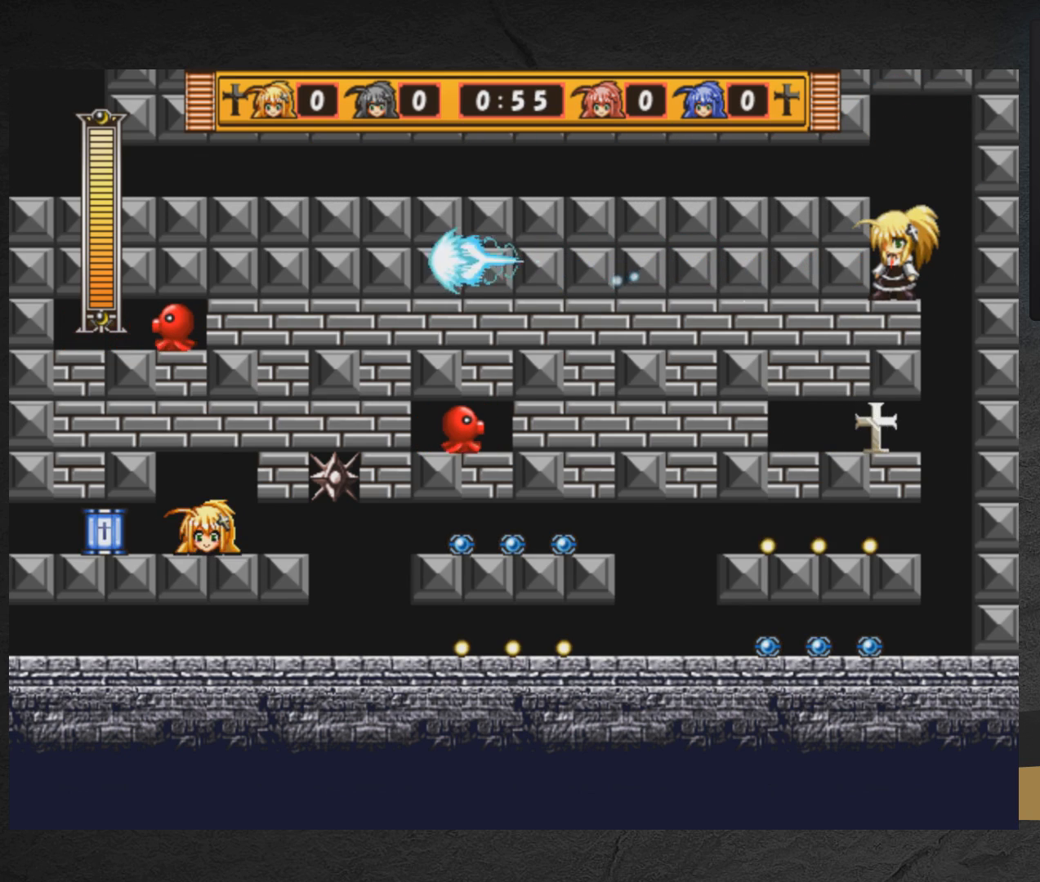
{"buttons": [], "right_stick": "center", "events": []}
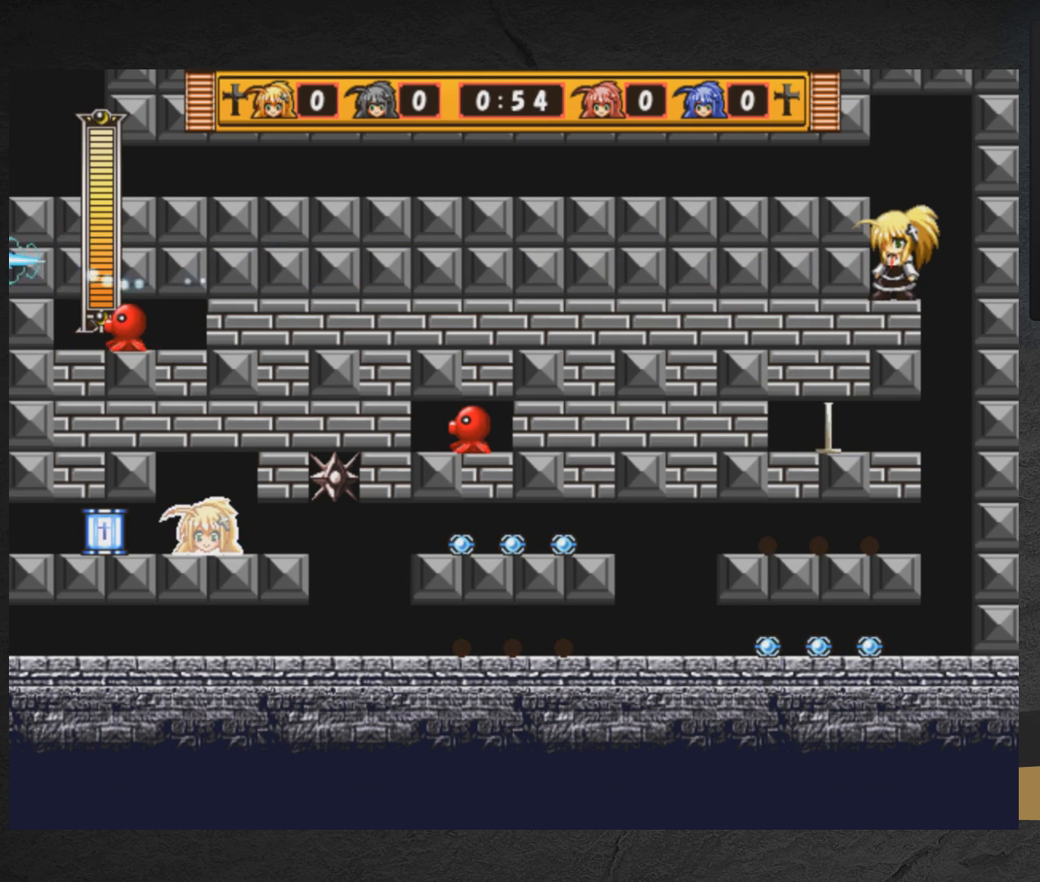
{"buttons": [], "right_stick": "center", "events": [[100, "START", "down"], [267, "START", "up"]]}
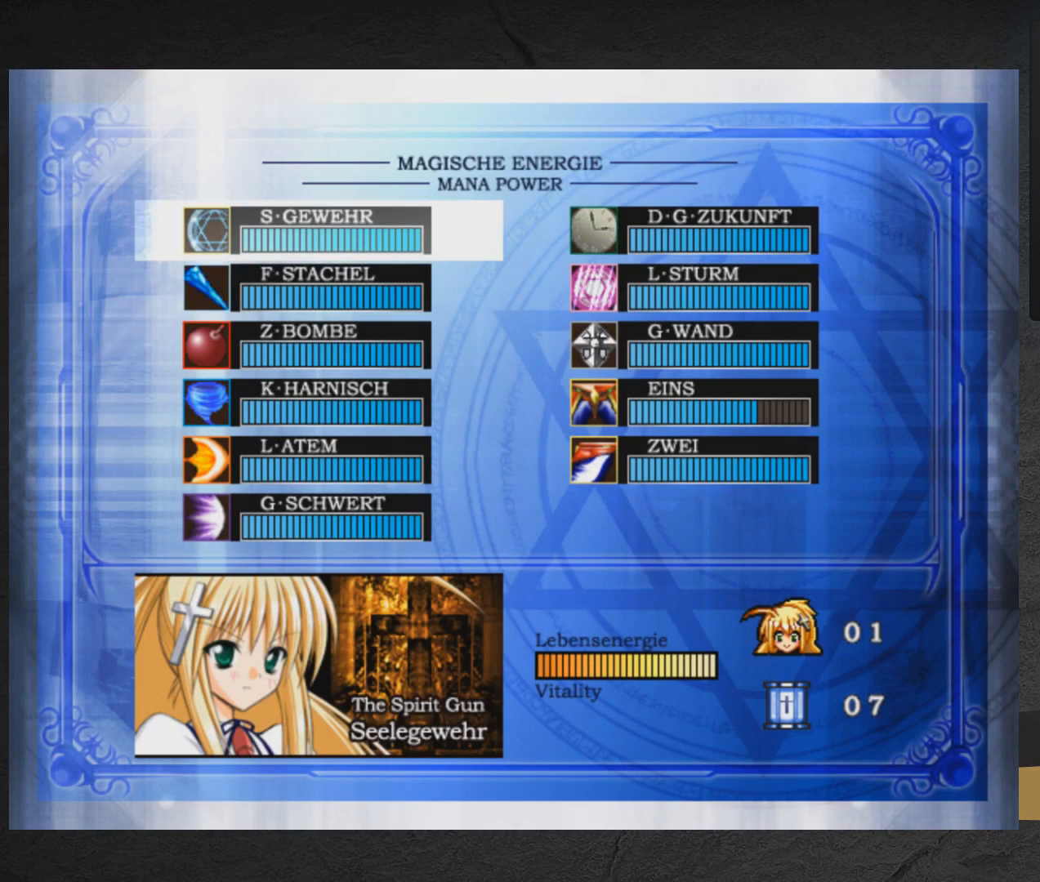
{"buttons": ["START"], "right_stick": "center", "events": [[217, "DPAD_DOWN", "down"], [283, "DPAD_DOWN", "up"], [350, "DPAD_DOWN", "down"], [433, "DPAD_DOWN", "up"], [483, "START", "down"]]}
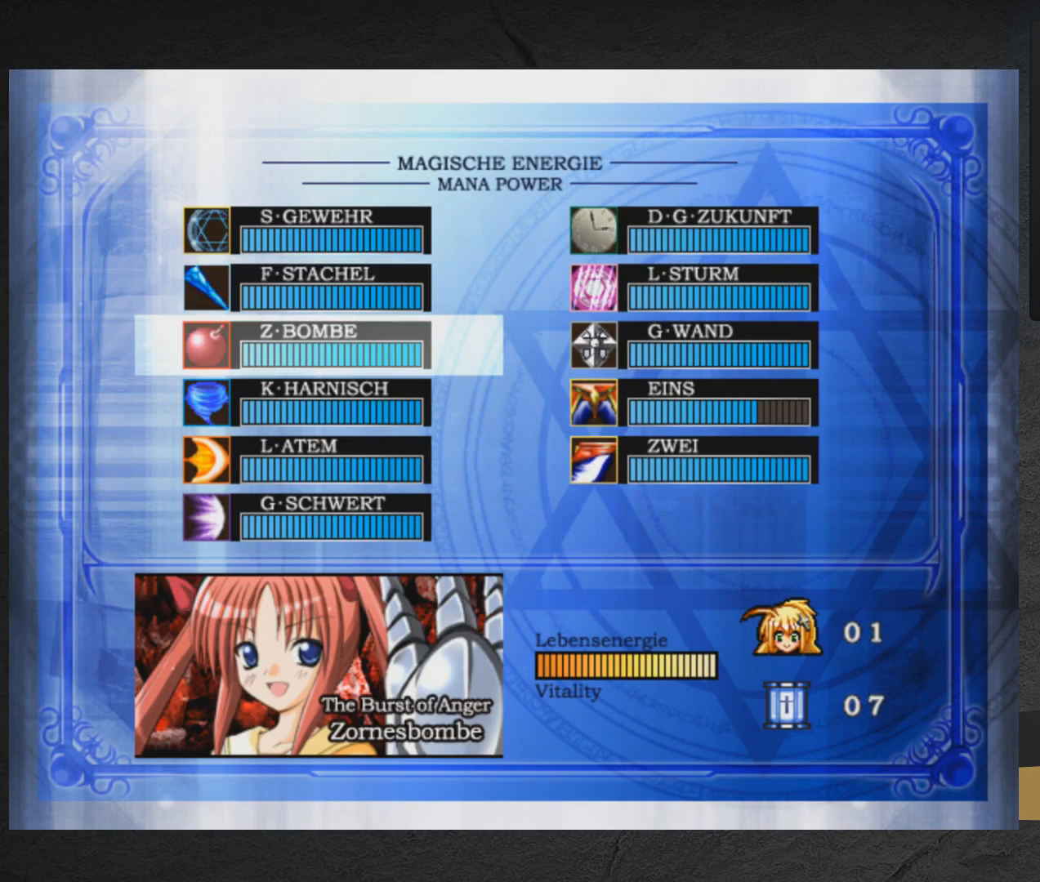
{"buttons": ["X"], "right_stick": "center", "events": [[83, "START", "up"], [500, "X", "down"]]}
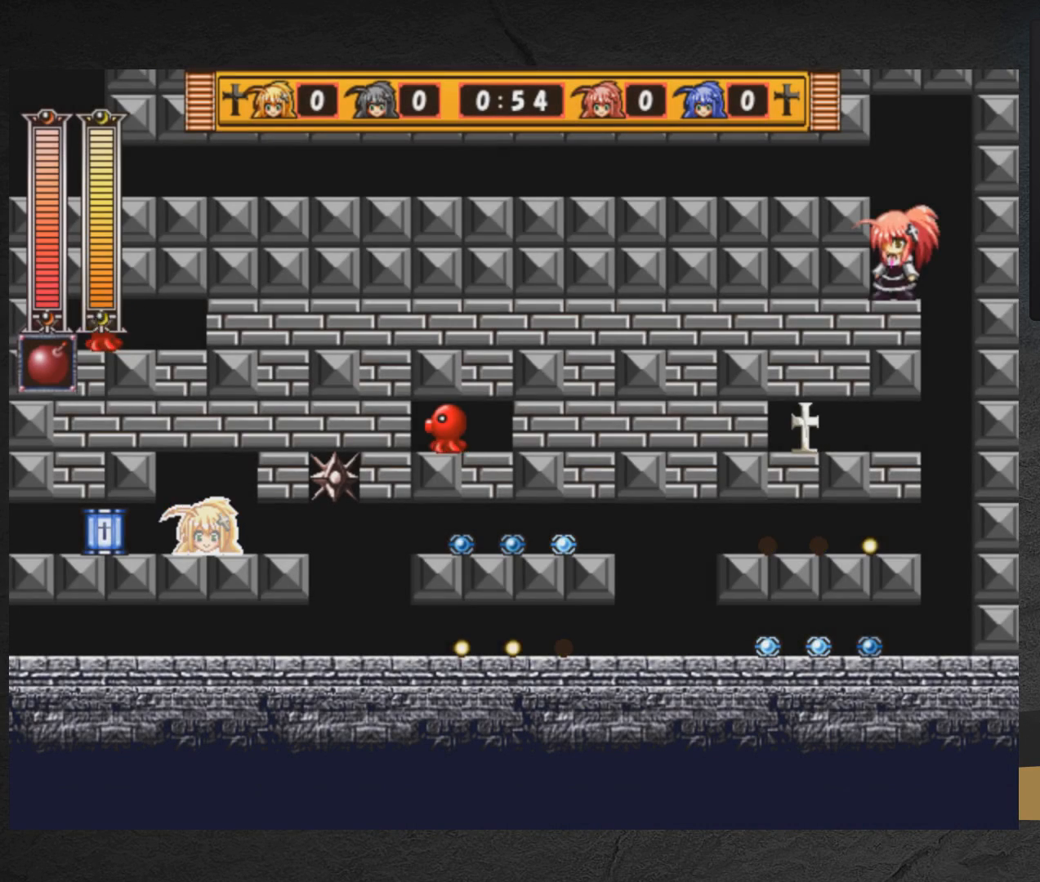
{"buttons": ["DPAD_LEFT"], "right_stick": "center", "events": [[50, "X", "up"], [267, "A", "down"], [300, "DPAD_LEFT", "down"], [433, "A", "up"]]}
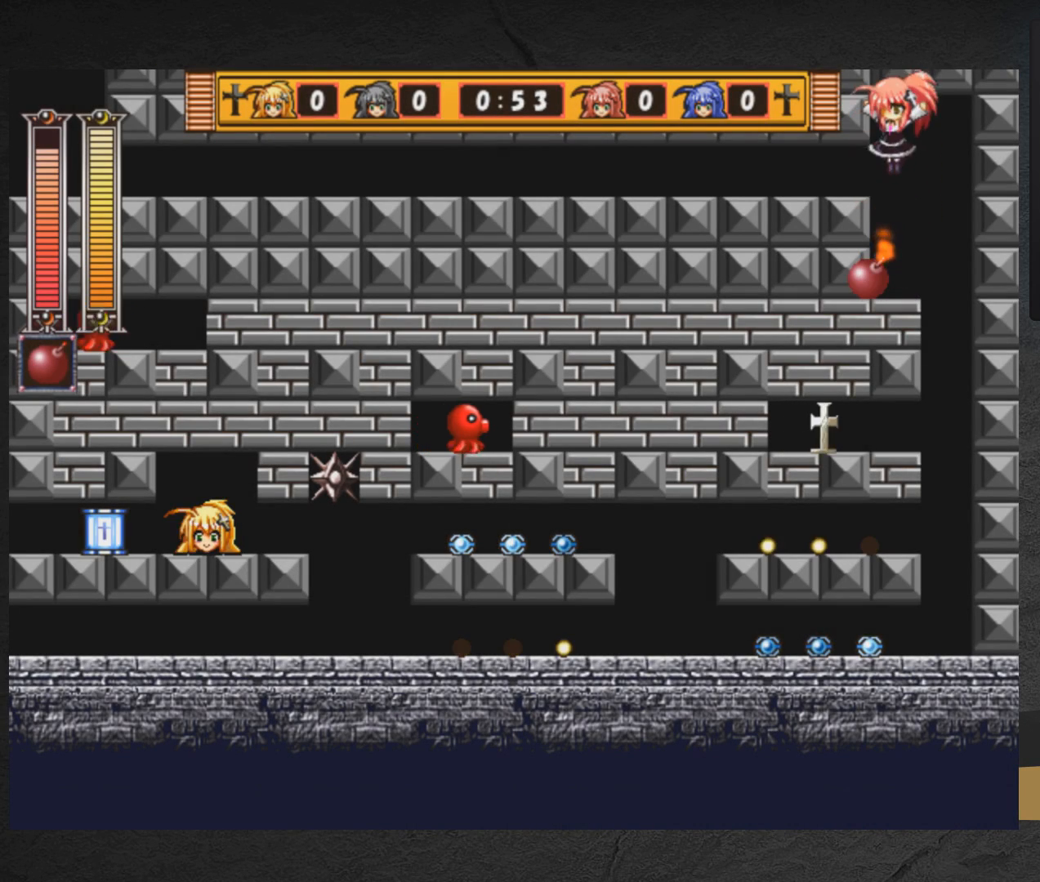
{"buttons": [], "right_stick": "center", "events": [[50, "A", "down"], [183, "A", "up"], [250, "DPAD_LEFT", "up"], [333, "A", "down"], [433, "A", "up"]]}
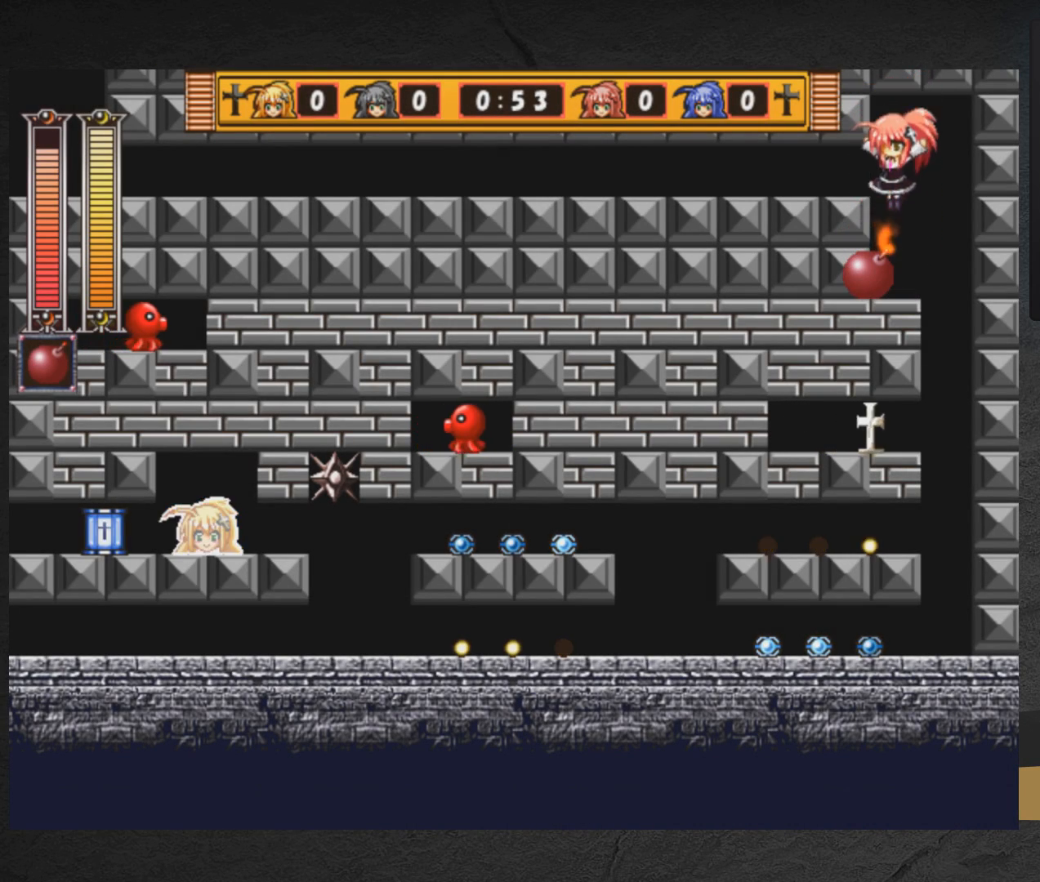
{"buttons": [], "right_stick": "center", "events": []}
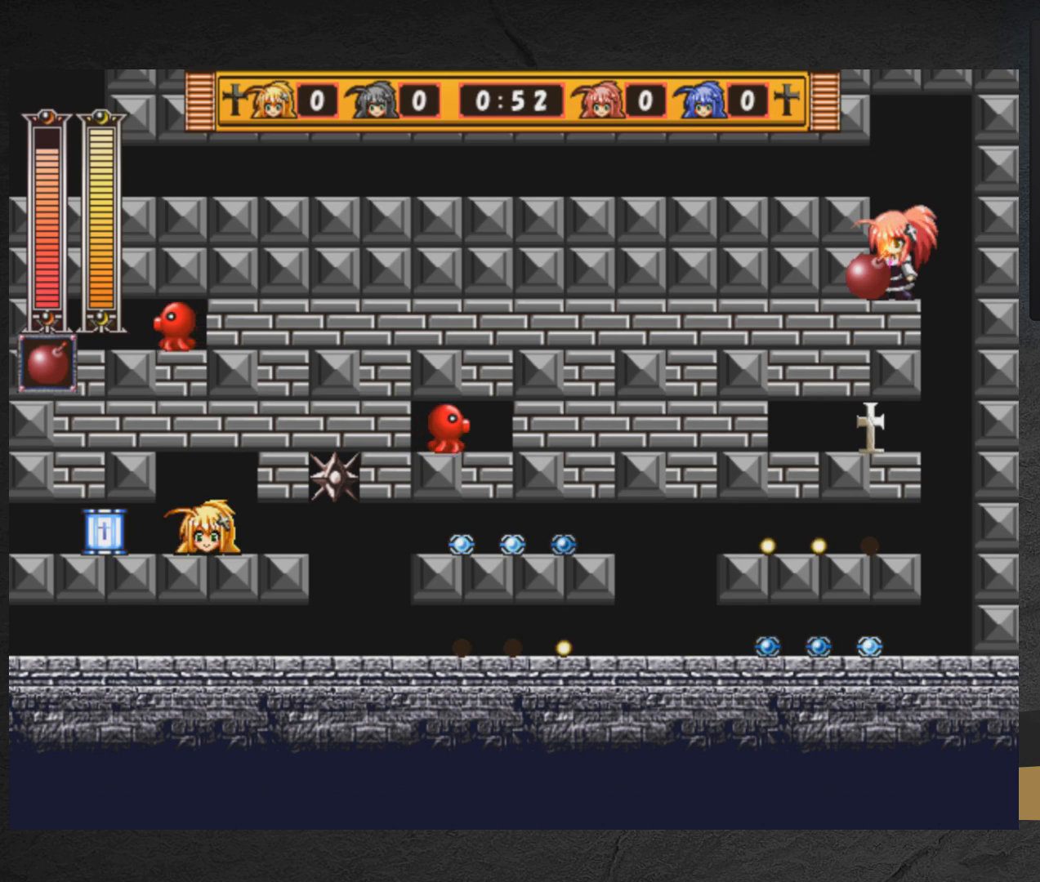
{"buttons": [], "right_stick": "center", "events": []}
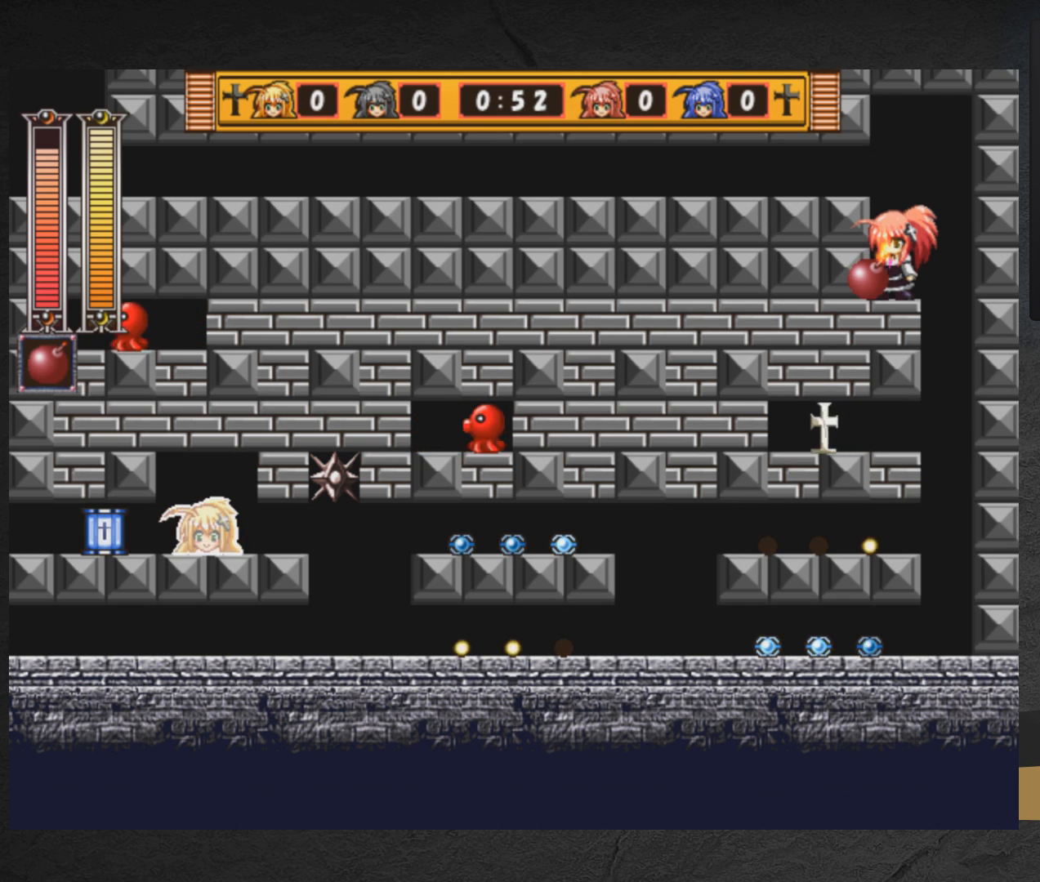
{"buttons": [], "right_stick": "center", "events": []}
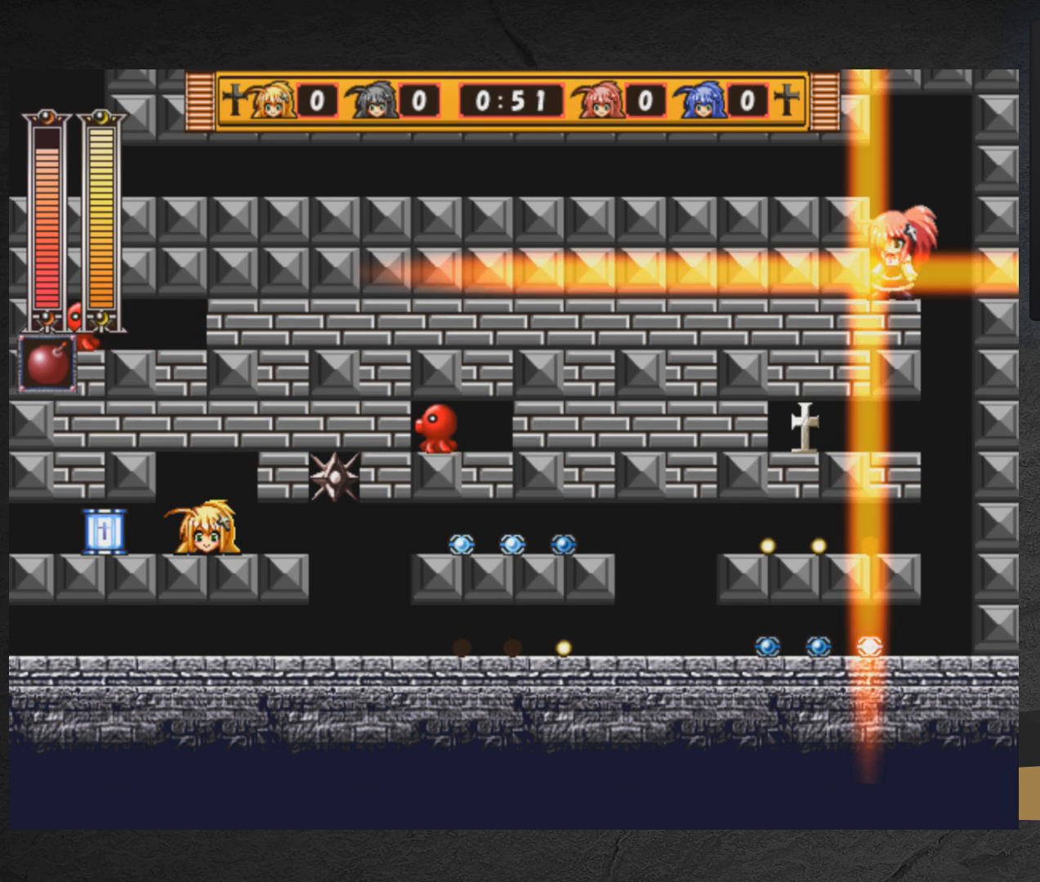
{"buttons": [], "right_stick": "center", "events": []}
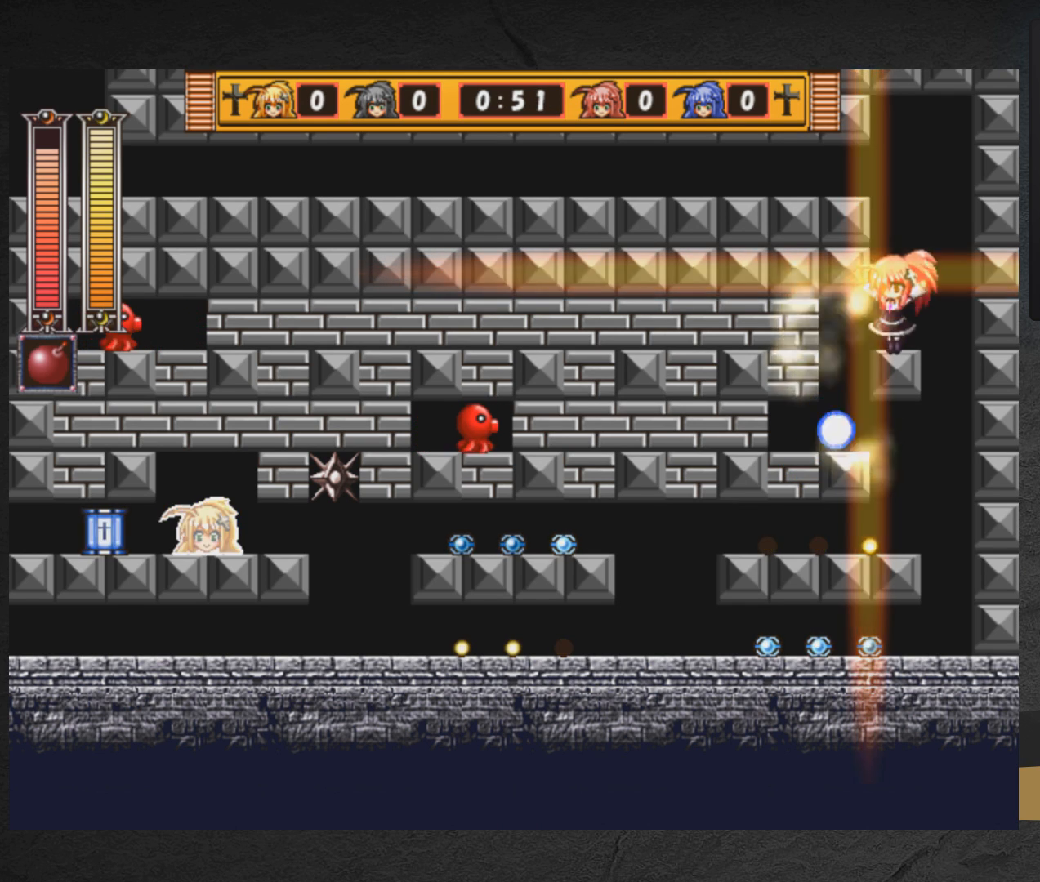
{"buttons": [], "right_stick": "center", "events": []}
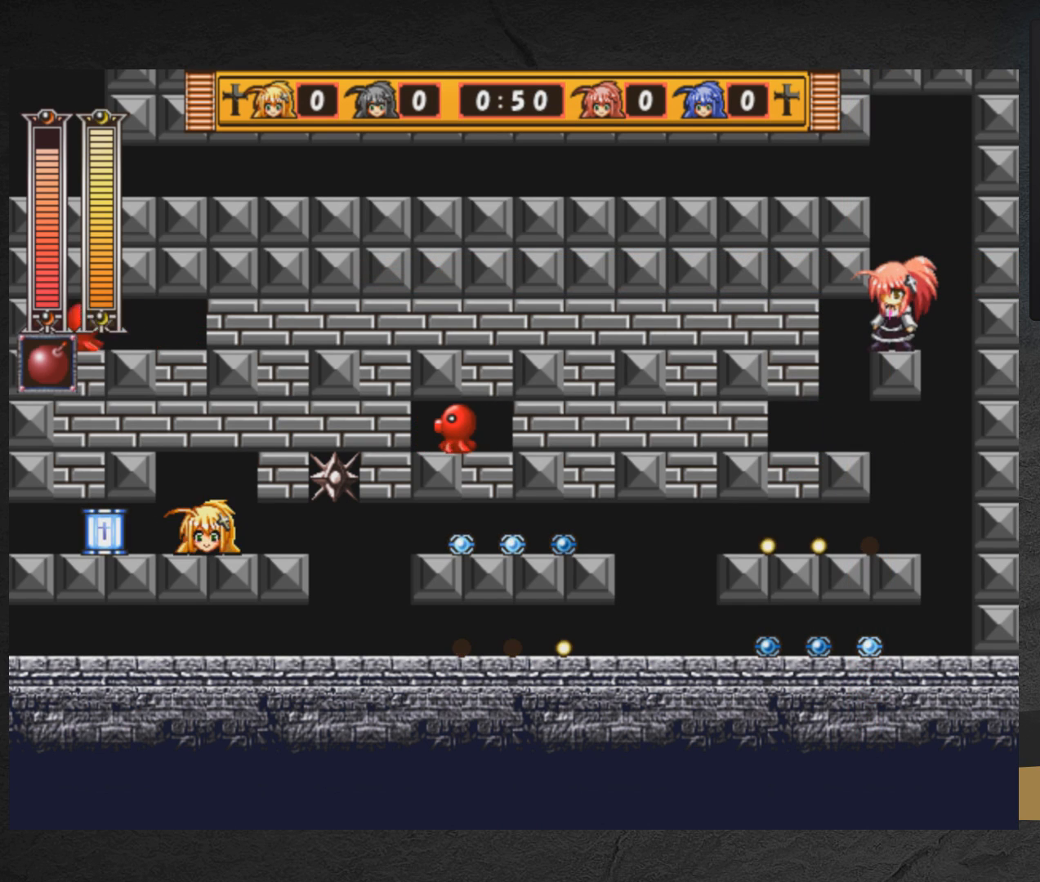
{"buttons": ["DPAD_LEFT"], "right_stick": "center", "events": [[483, "DPAD_LEFT", "down"]]}
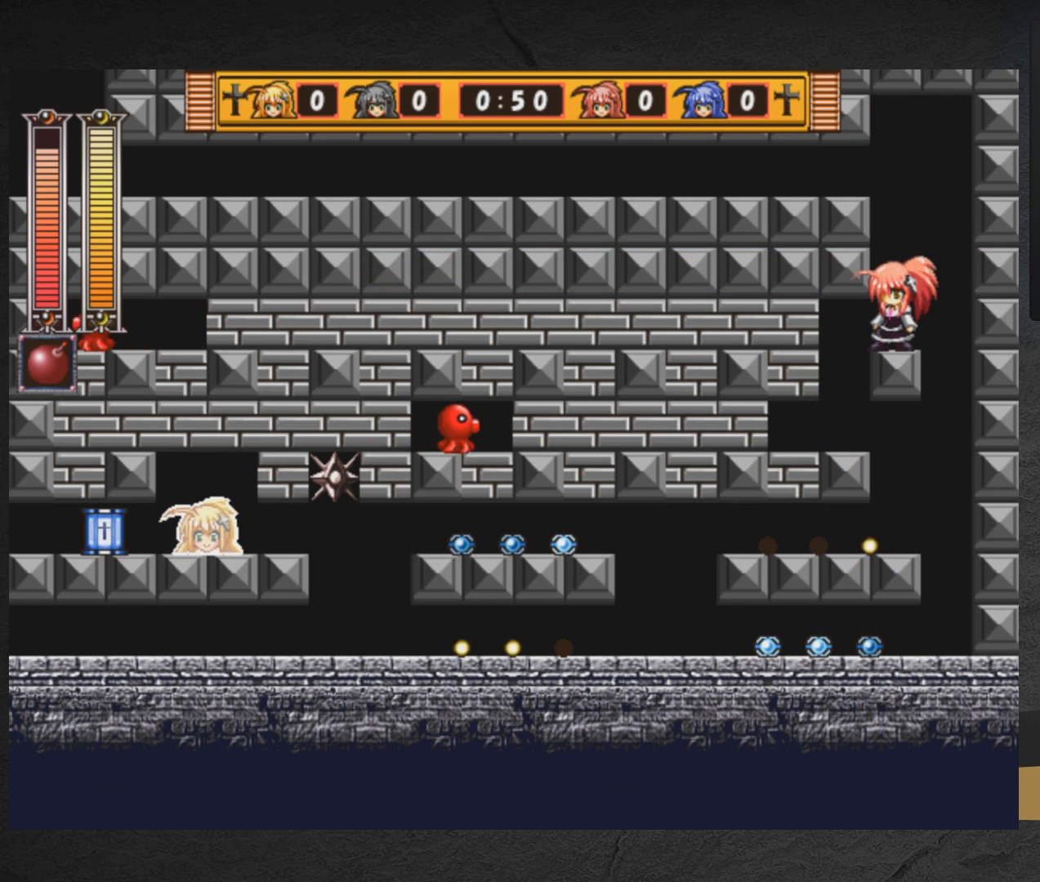
{"buttons": [], "right_stick": "center", "events": [[250, "DPAD_LEFT", "up"]]}
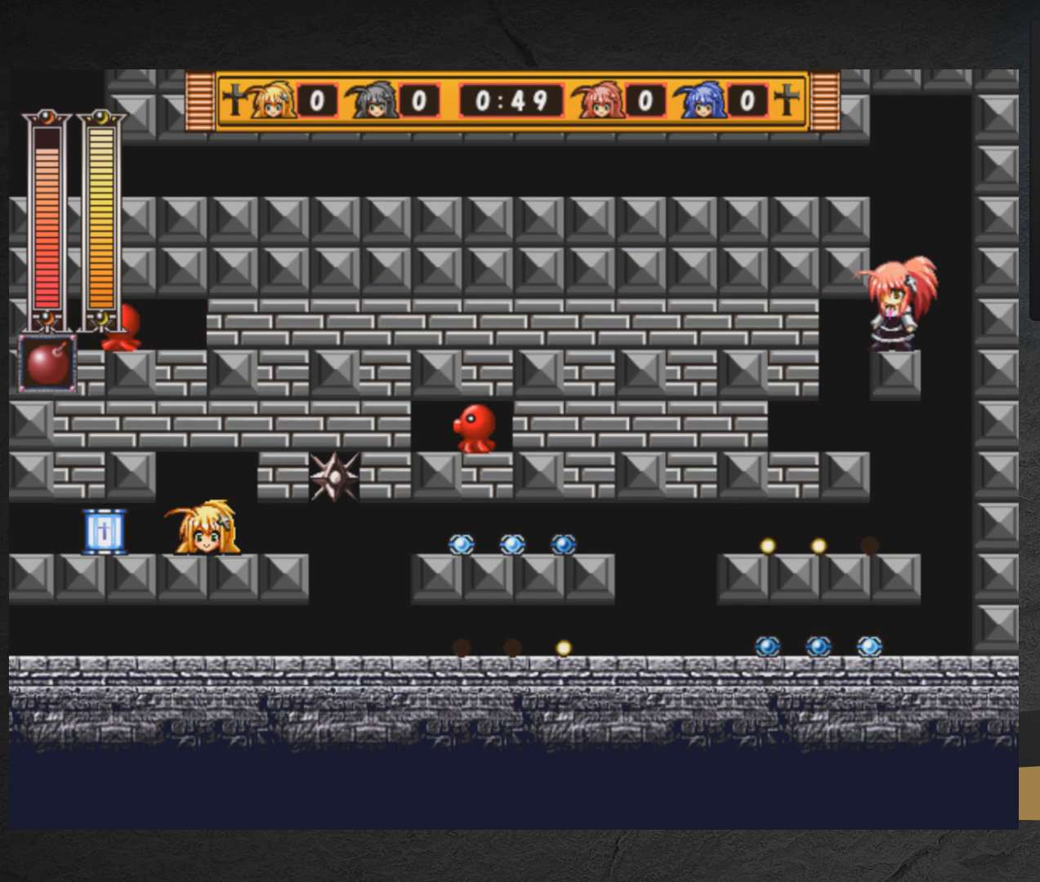
{"buttons": [], "right_stick": "center", "events": []}
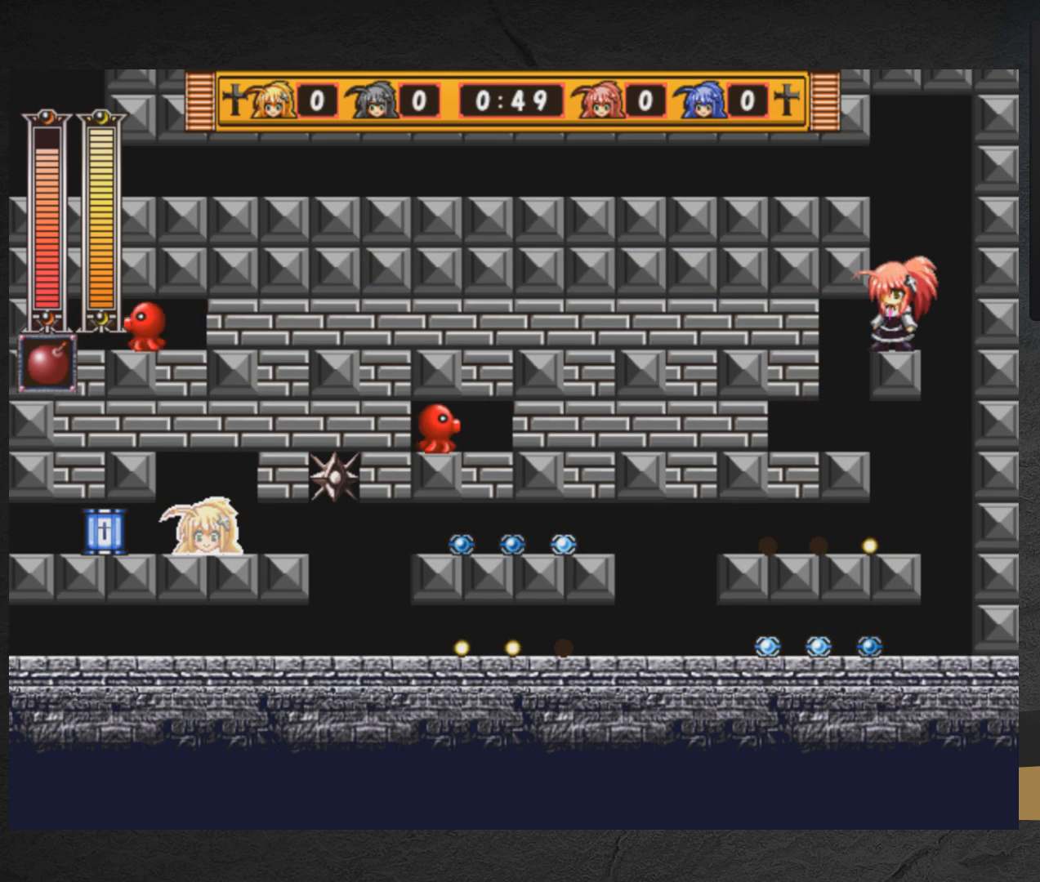
{"buttons": [], "right_stick": "center", "events": []}
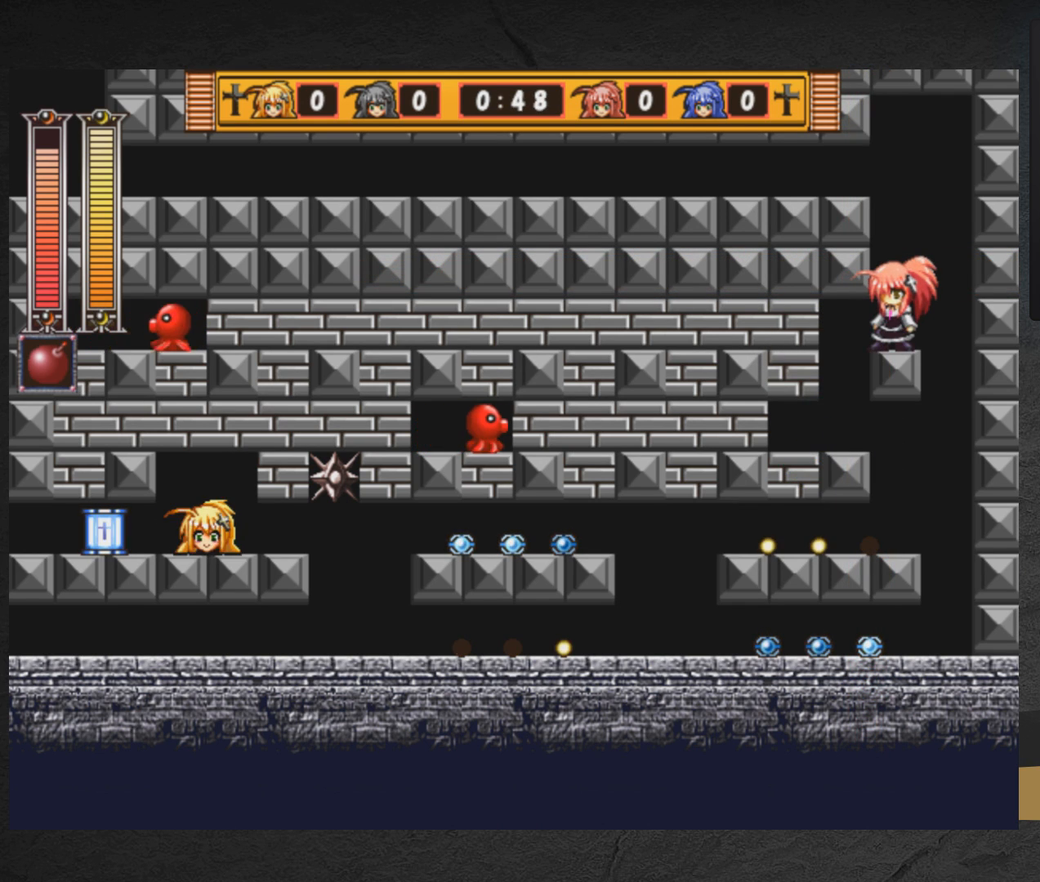
{"buttons": ["DPAD_LEFT"], "right_stick": "center", "events": [[317, "DPAD_DOWN", "down"], [383, "A", "down"], [417, "DPAD_LEFT", "down"], [433, "DPAD_DOWN", "up"], [500, "A", "up"]]}
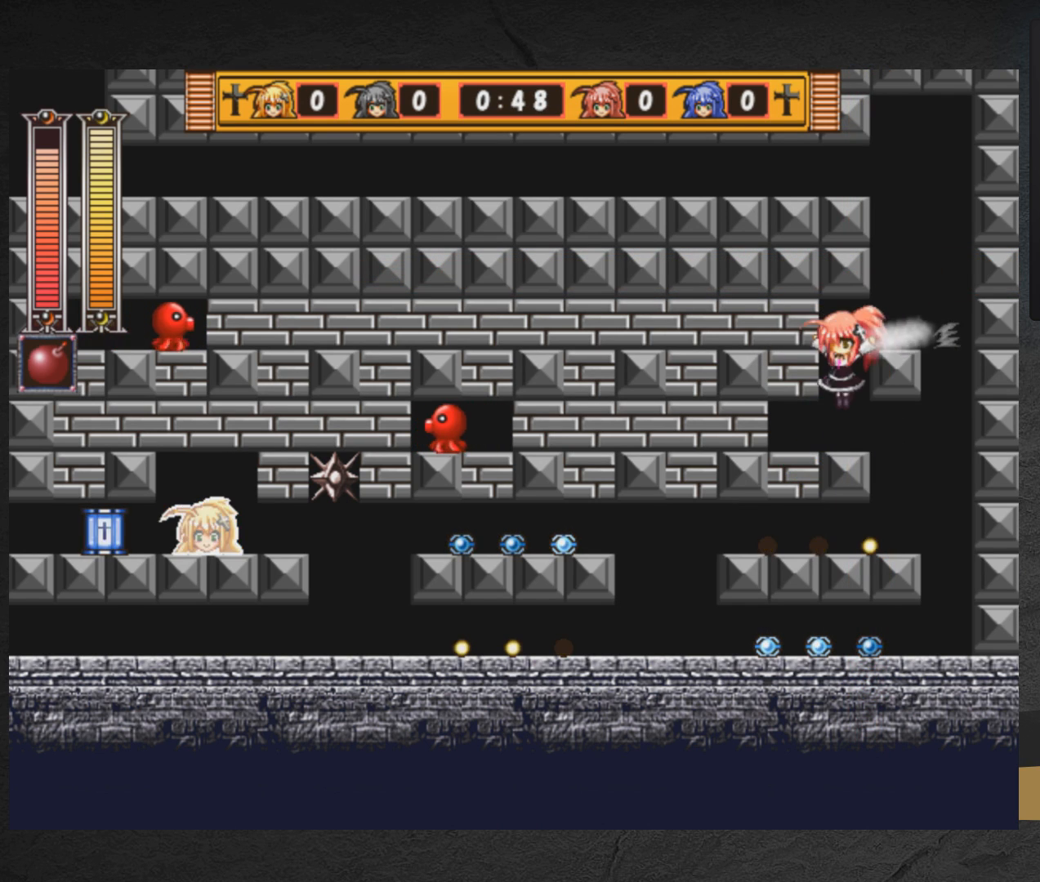
{"buttons": ["DPAD_LEFT"], "right_stick": "center", "events": [[83, "DPAD_LEFT", "up"], [267, "DPAD_LEFT", "down"]]}